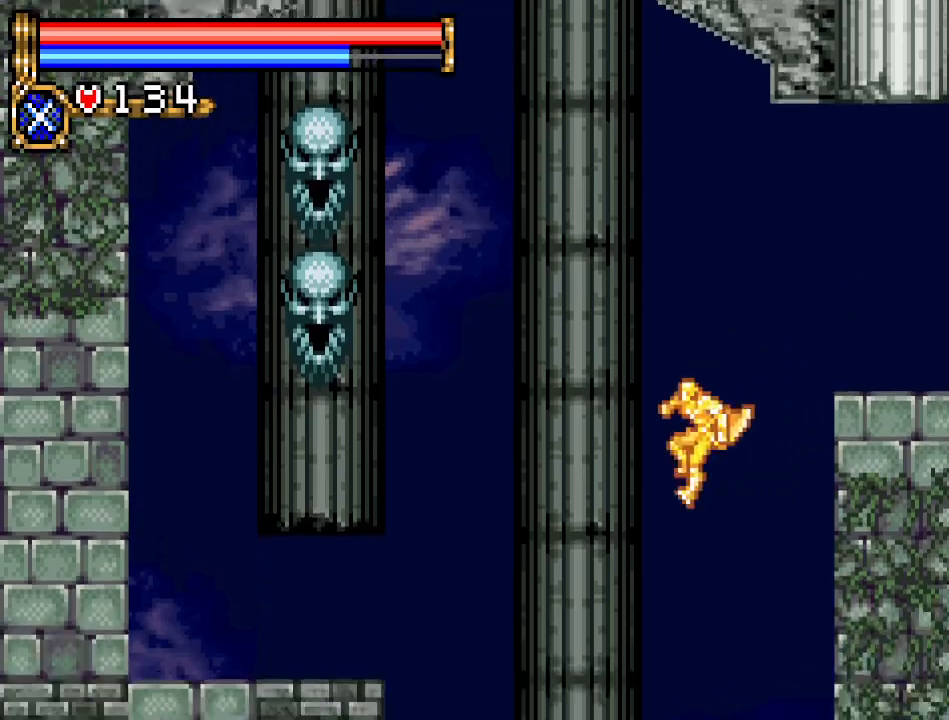
Gameplay with a controller (Nintendo layout); each line is a JSON object with the inputs held at the frame after it. "events" lists button and stick changes between this image and that frame as [ms after this image, input, new state], when the widget could be followed in between. Not read: L3 R3.
{"buttons": ["A", "DPAD_LEFT"], "events": [[401, "A", "down"]]}
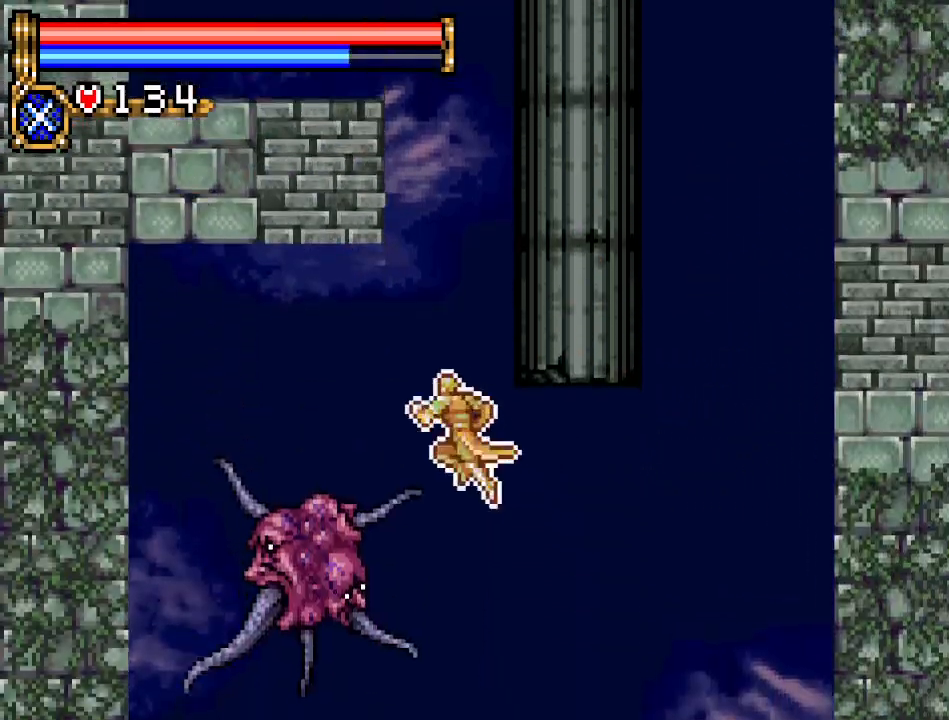
{"buttons": ["B", "DPAD_LEFT"], "events": [[267, "B", "down"], [434, "A", "up"]]}
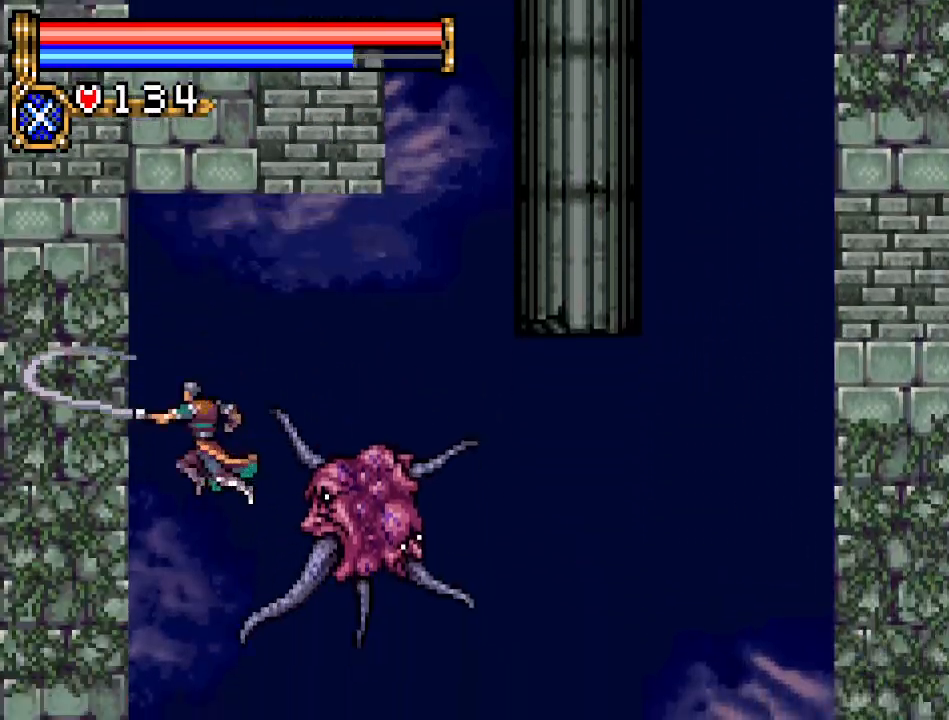
{"buttons": ["B"], "events": [[484, "DPAD_LEFT", "up"]]}
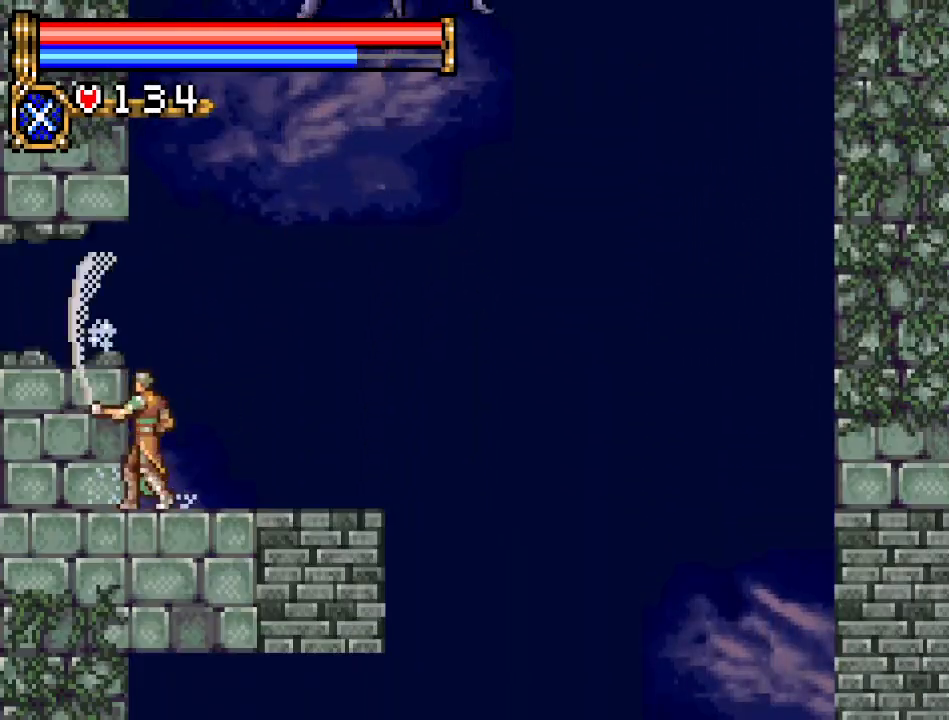
{"buttons": ["A", "DPAD_LEFT"], "events": [[117, "B", "up"], [367, "DPAD_LEFT", "down"], [400, "A", "down"]]}
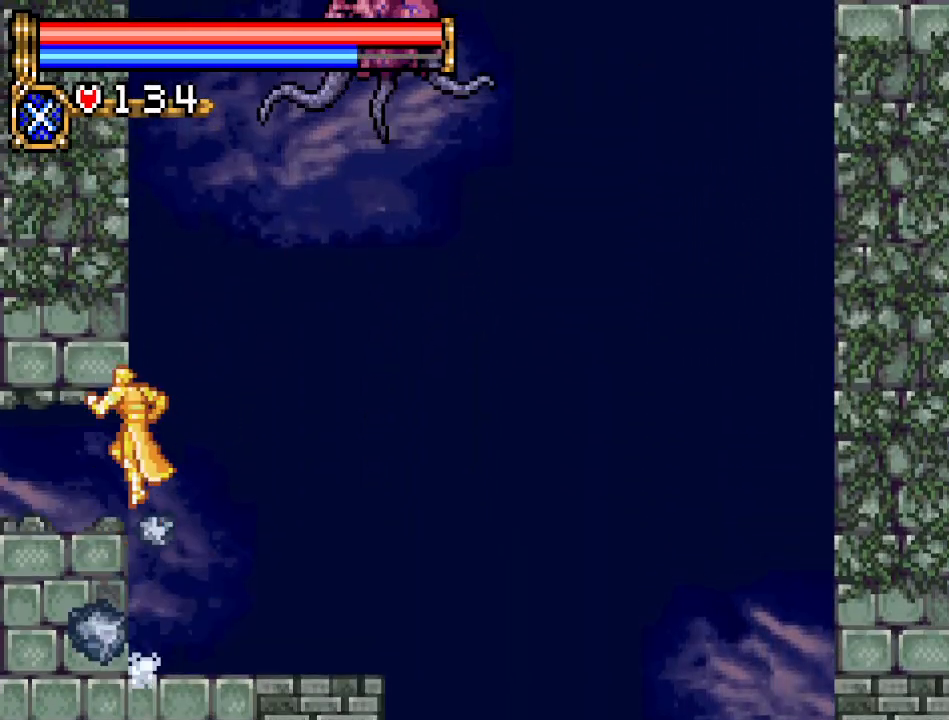
{"buttons": ["DPAD_LEFT"], "events": [[50, "A", "up"]]}
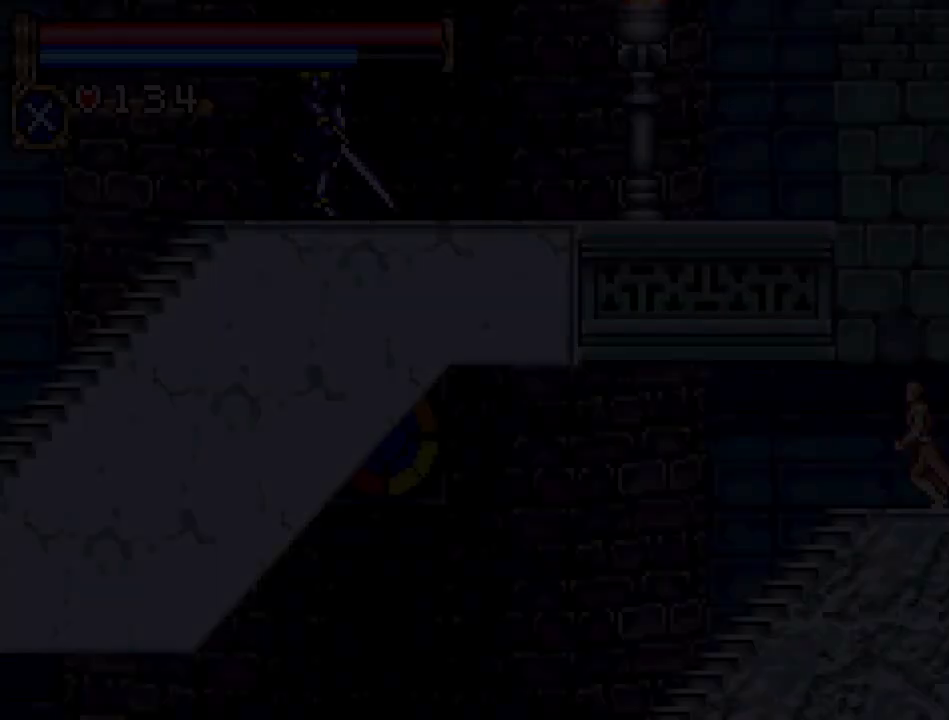
{"buttons": ["DPAD_LEFT"], "events": []}
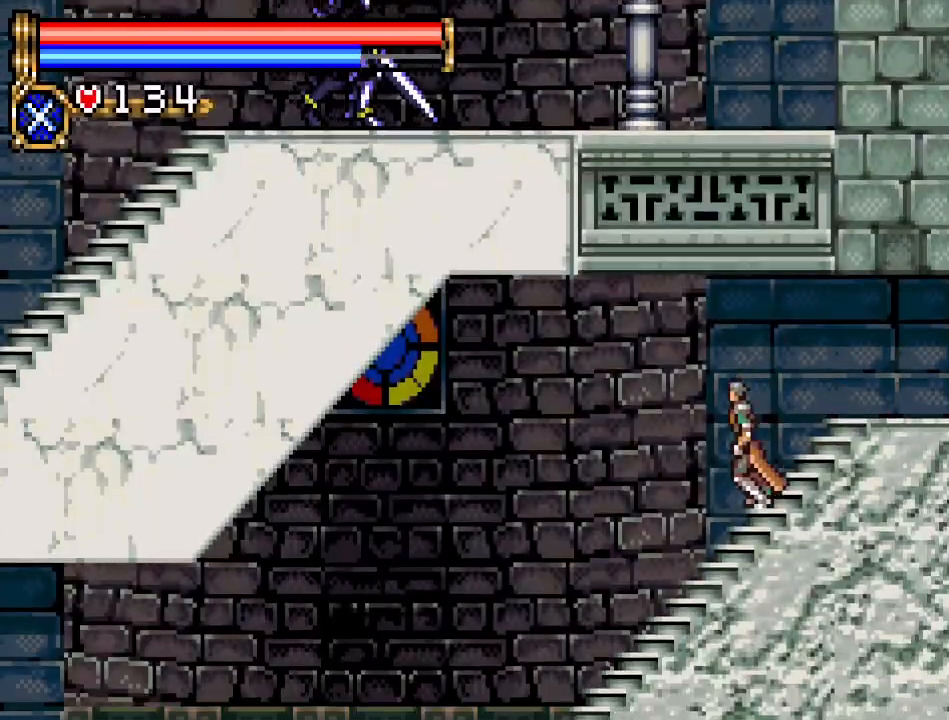
{"buttons": ["DPAD_LEFT"], "events": []}
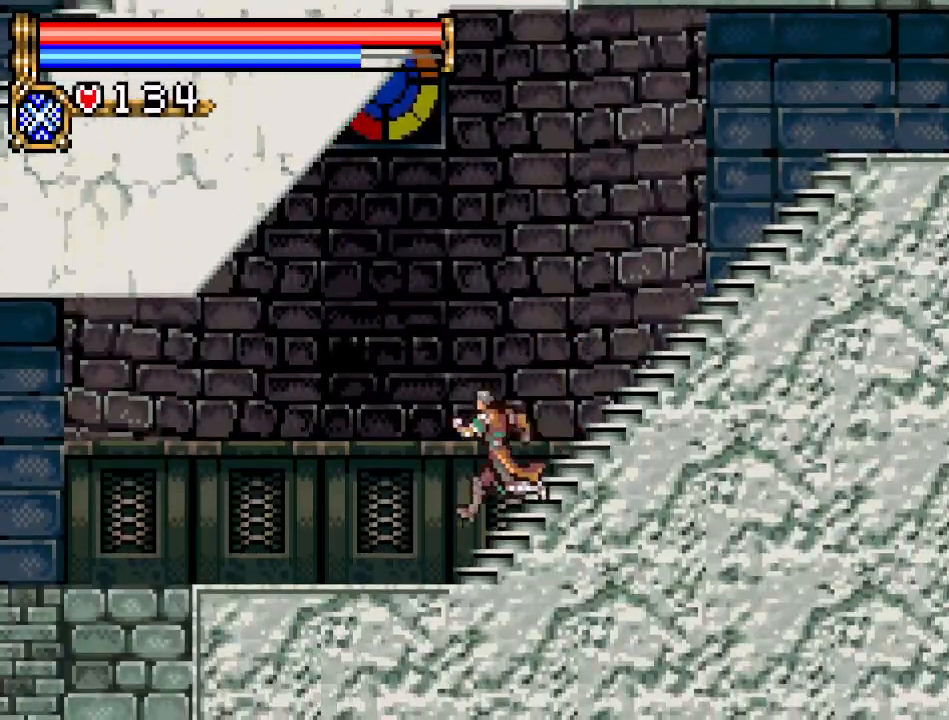
{"buttons": ["DPAD_LEFT"], "events": []}
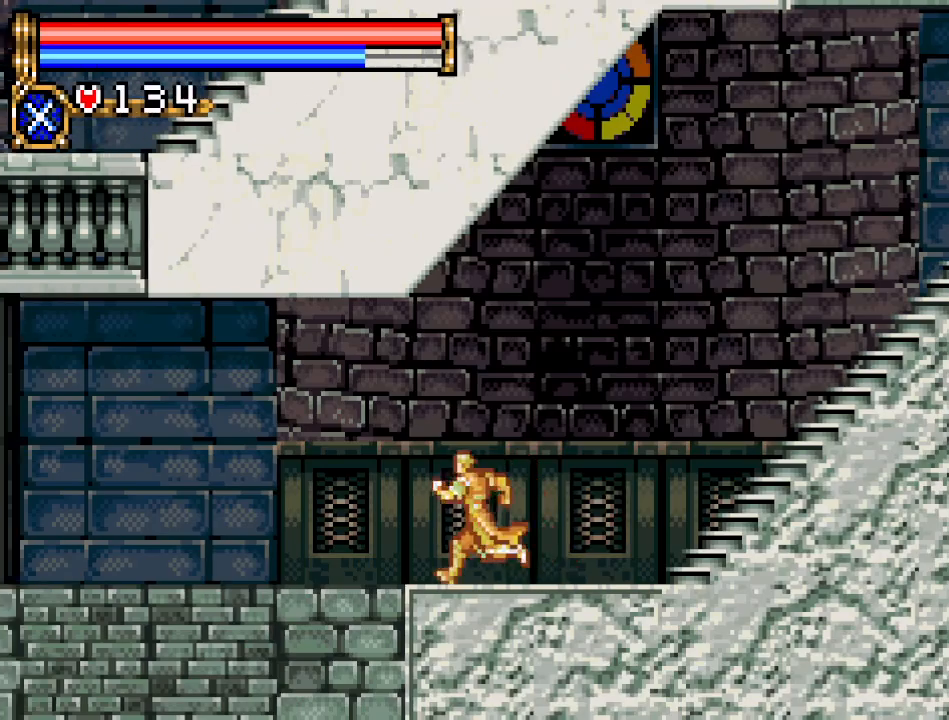
{"buttons": ["DPAD_LEFT"], "events": []}
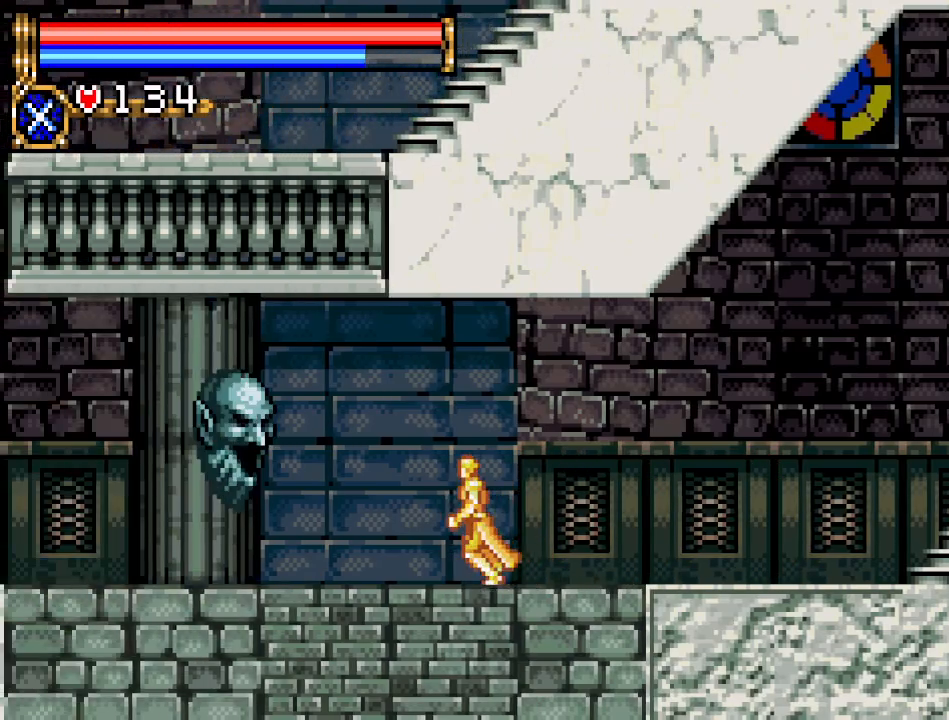
{"buttons": ["DPAD_DOWN"], "events": [[200, "DPAD_DOWN", "down"], [267, "A", "down"], [267, "DPAD_LEFT", "up"], [417, "A", "up"]]}
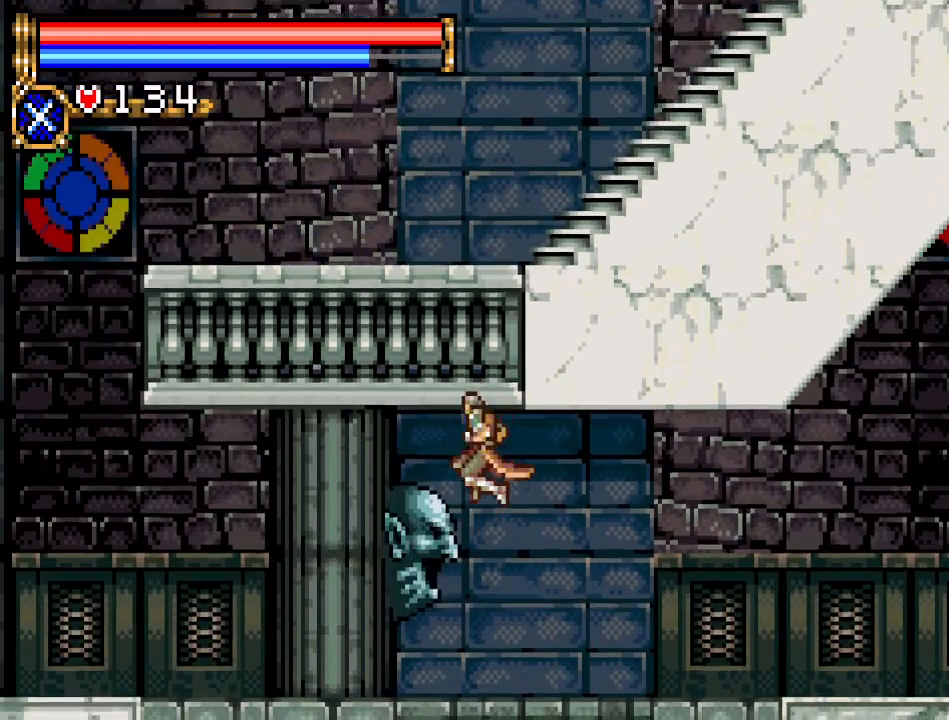
{"buttons": ["DPAD_DOWN"], "events": [[334, "A", "down"], [484, "A", "up"]]}
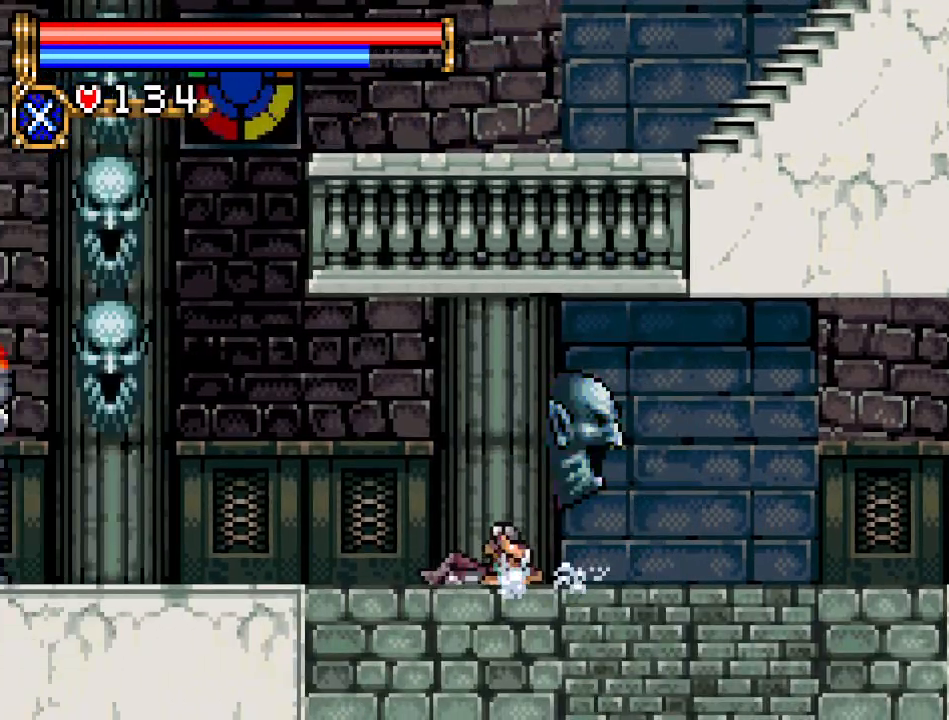
{"buttons": ["DPAD_LEFT"], "events": [[167, "DPAD_DOWN", "up"], [167, "DPAD_LEFT", "down"]]}
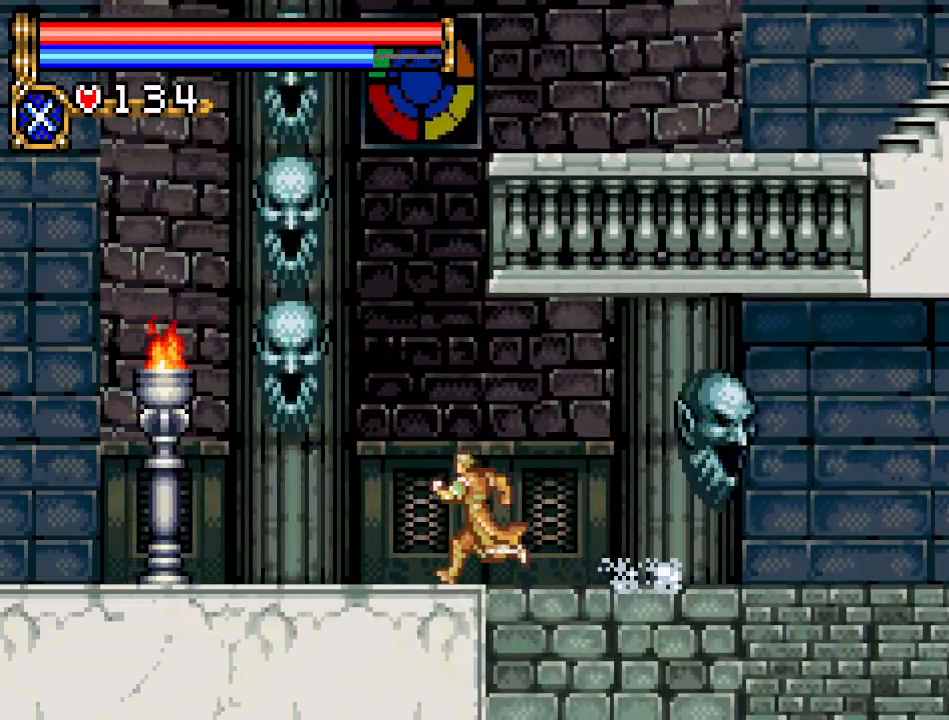
{"buttons": ["A", "DPAD_RIGHT"], "events": [[50, "A", "down"], [184, "DPAD_LEFT", "up"], [334, "A", "up"], [367, "DPAD_RIGHT", "down"], [384, "A", "down"]]}
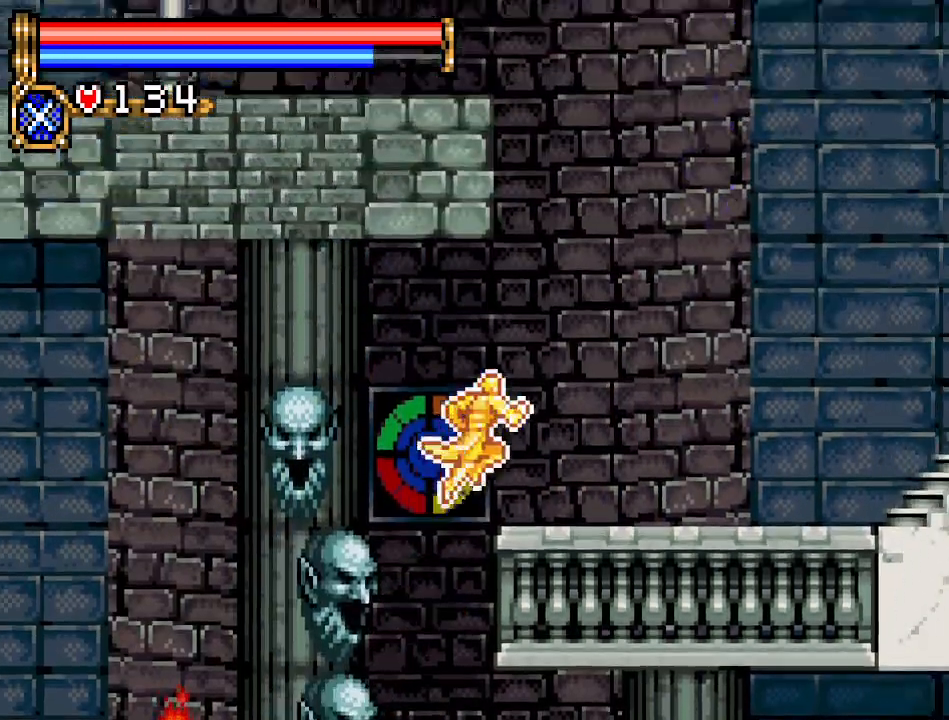
{"buttons": ["A"], "events": [[117, "A", "up"], [333, "DPAD_RIGHT", "up"], [367, "A", "down"]]}
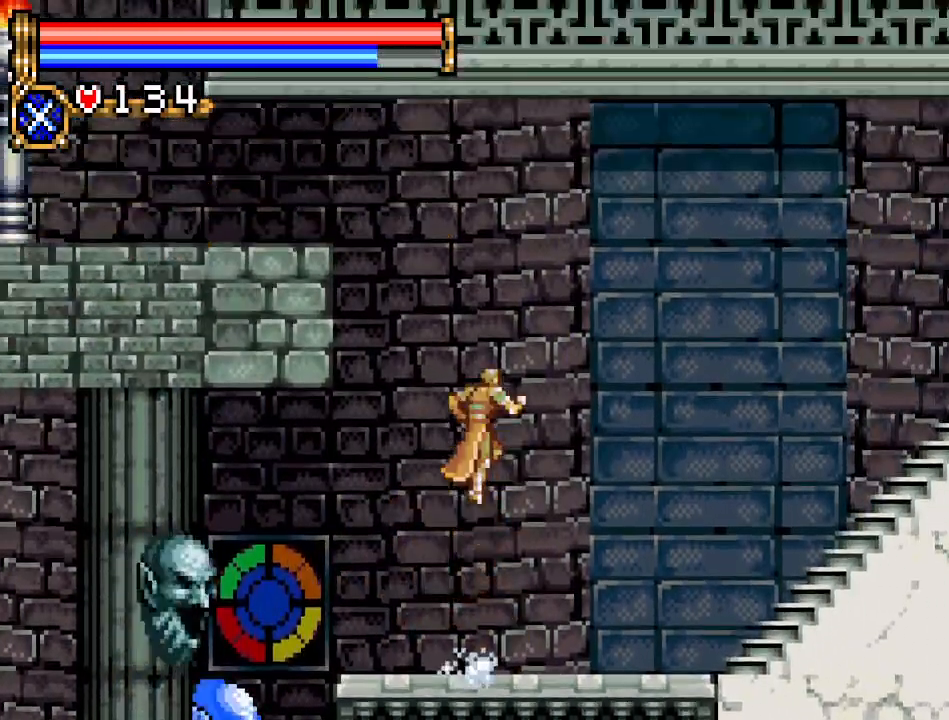
{"buttons": ["DPAD_LEFT"], "events": [[84, "DPAD_LEFT", "down"], [167, "A", "up"], [234, "A", "down"], [417, "A", "up"]]}
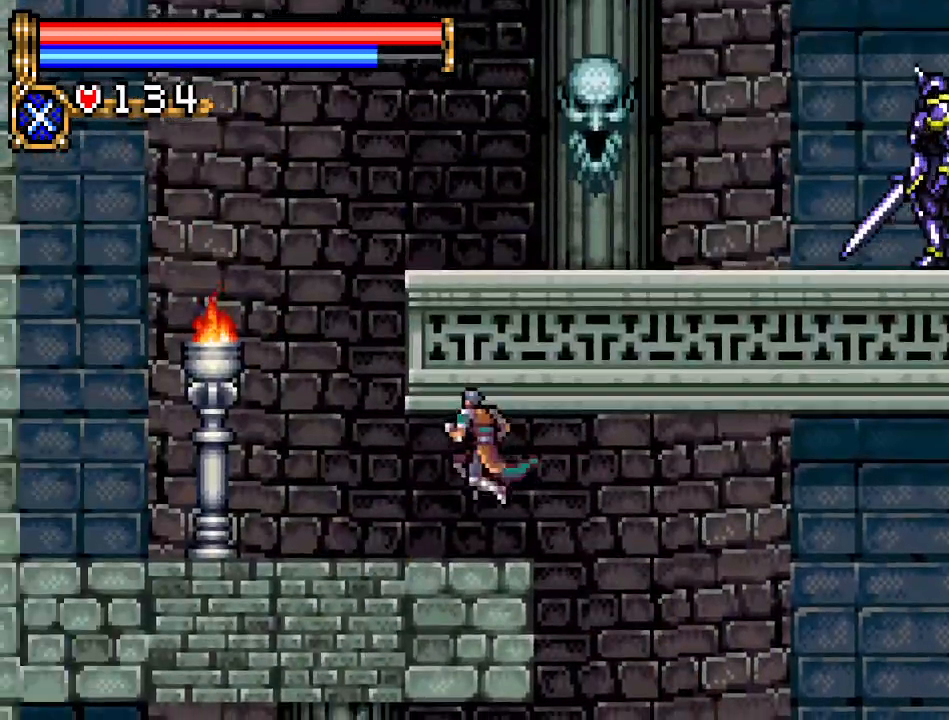
{"buttons": ["A", "DPAD_RIGHT"], "events": [[233, "A", "down"], [333, "DPAD_LEFT", "up"], [450, "DPAD_RIGHT", "down"]]}
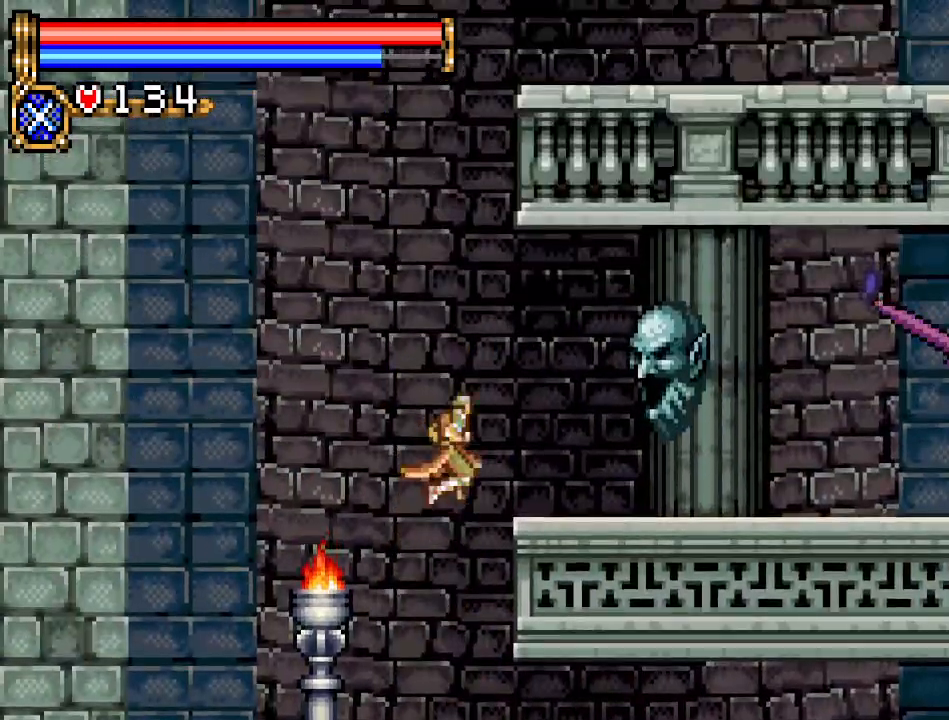
{"buttons": ["A", "DPAD_LEFT"], "events": [[117, "A", "up"], [150, "DPAD_RIGHT", "up"], [267, "DPAD_LEFT", "down"], [334, "A", "down"]]}
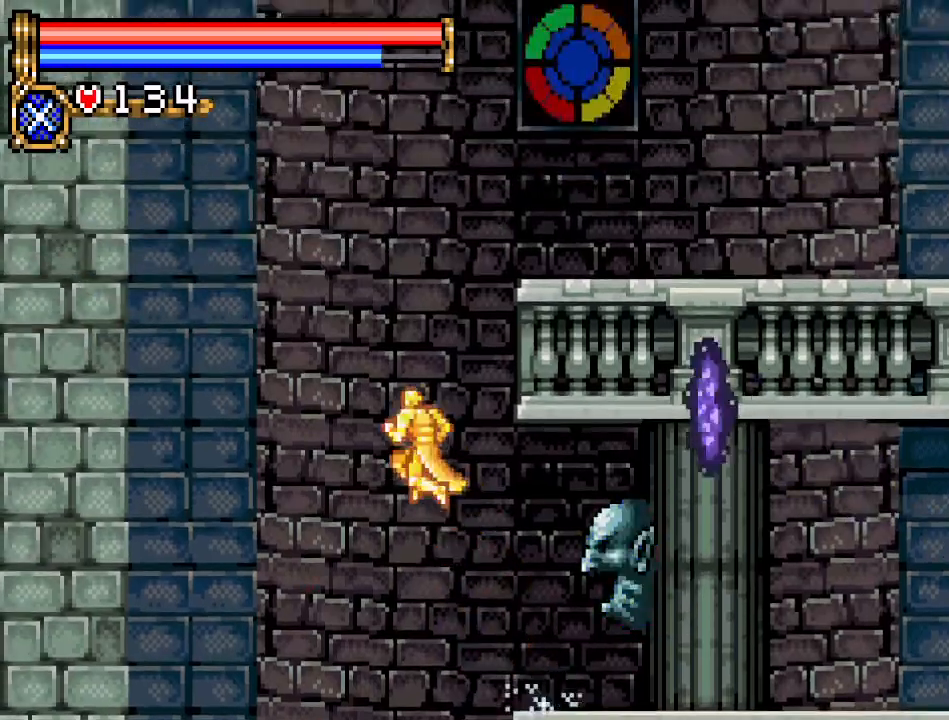
{"buttons": ["A"], "events": [[50, "DPAD_LEFT", "up"], [167, "A", "up"], [233, "A", "down"]]}
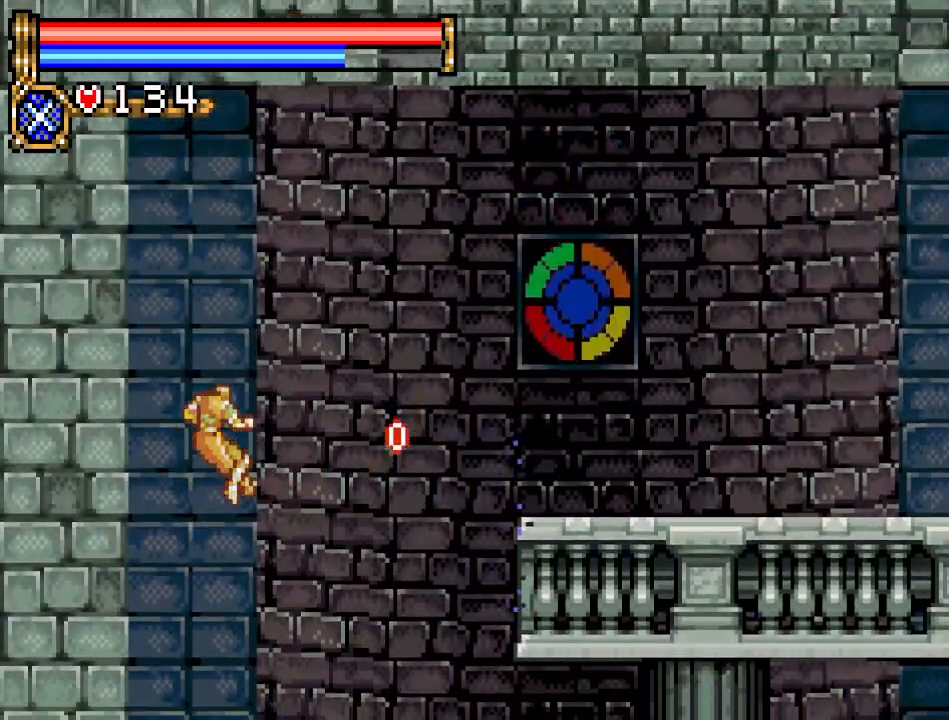
{"buttons": [], "events": [[200, "A", "up"]]}
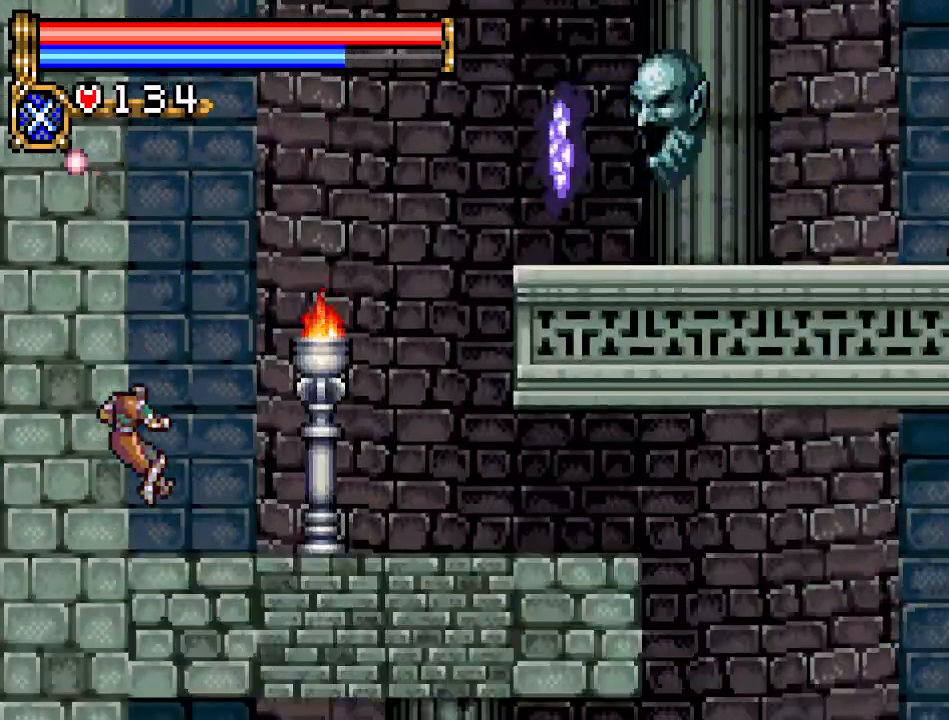
{"buttons": ["DPAD_RIGHT"], "events": [[16, "DPAD_RIGHT", "down"]]}
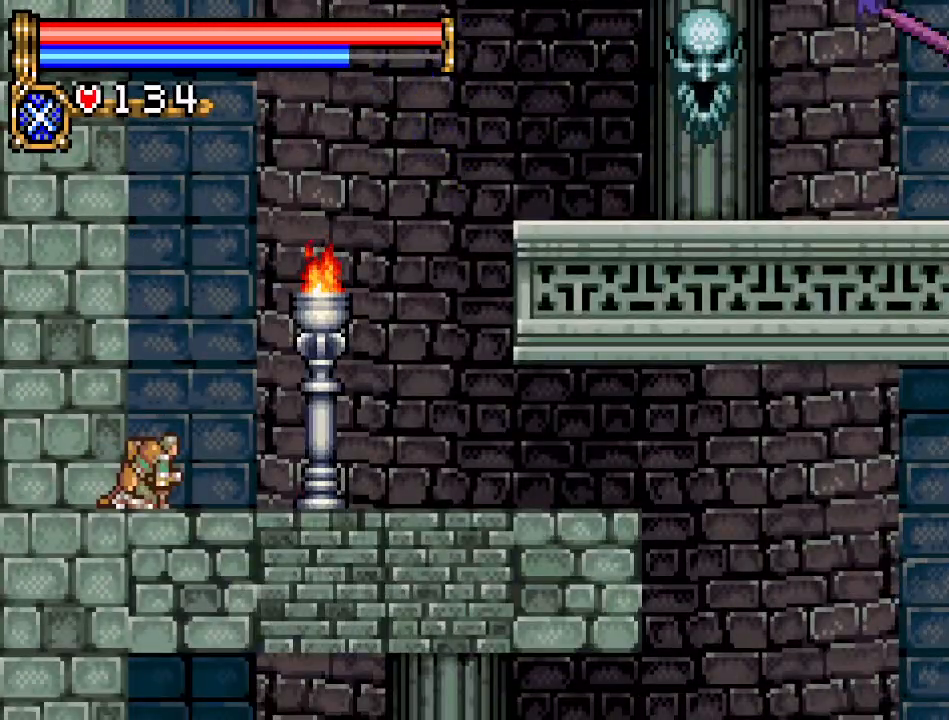
{"buttons": ["R1", "DPAD_UP", "DPAD_RIGHT"], "events": [[401, "DPAD_UP", "down"], [451, "R1", "down"]]}
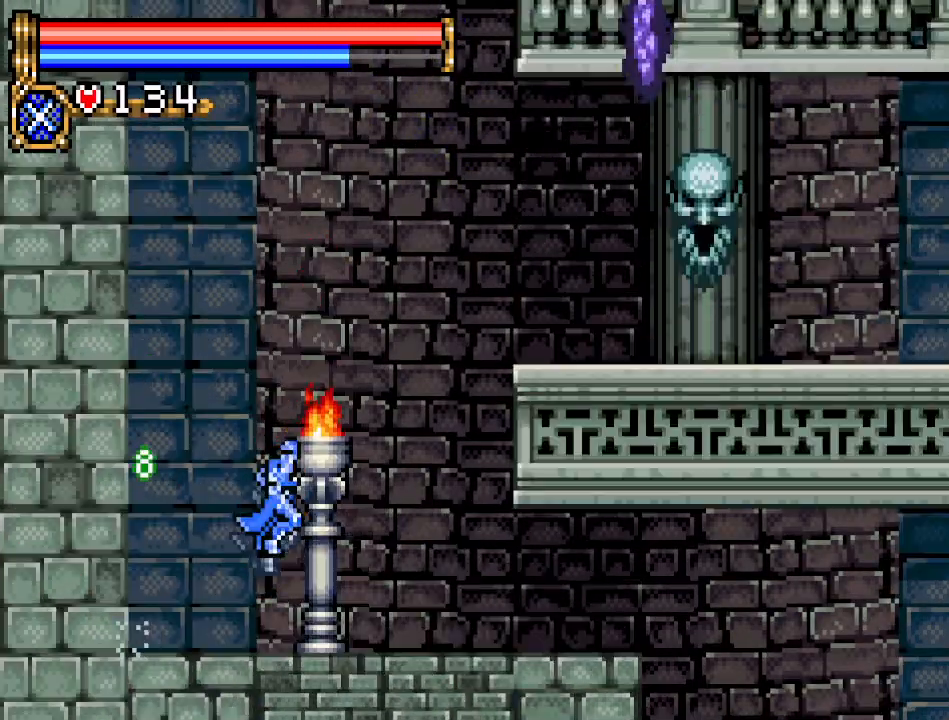
{"buttons": ["DPAD_RIGHT"], "events": [[67, "R1", "up"], [100, "DPAD_UP", "up"]]}
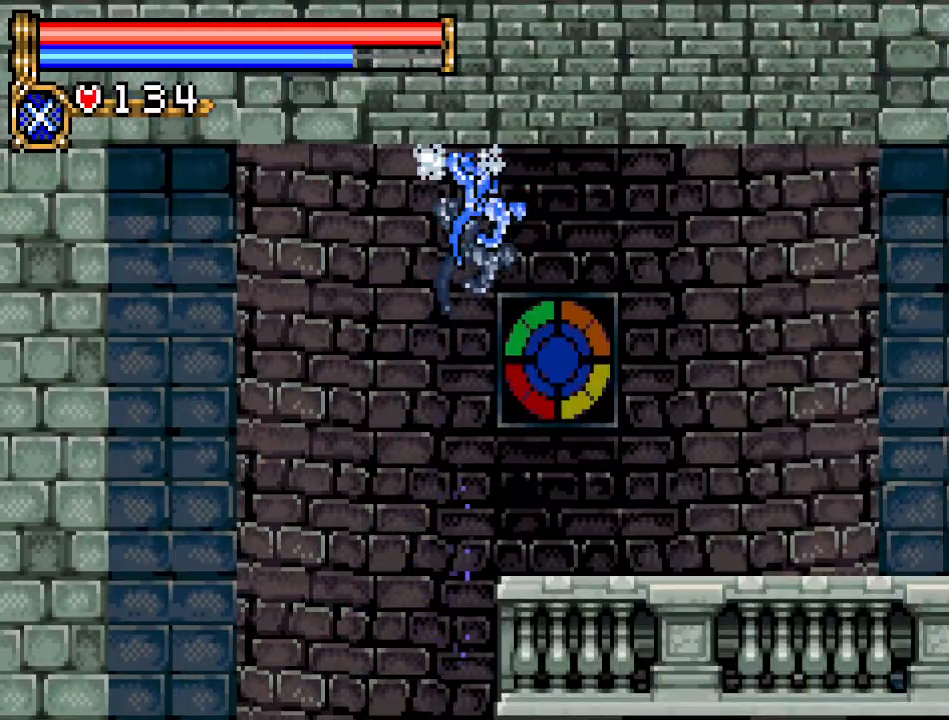
{"buttons": ["DPAD_RIGHT"], "events": []}
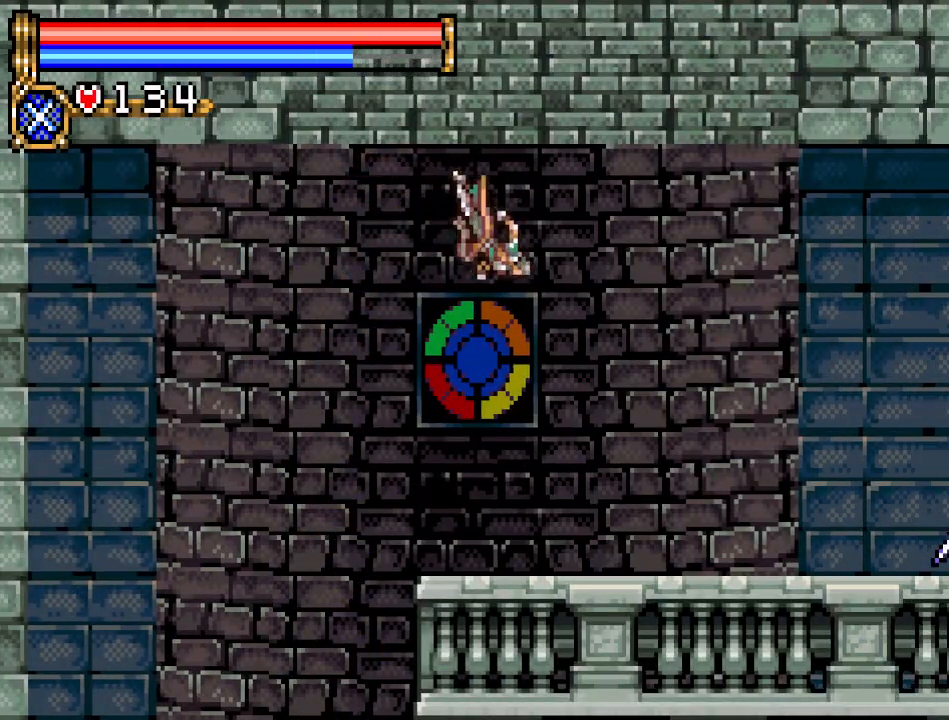
{"buttons": ["A", "DPAD_RIGHT"], "events": [[484, "A", "down"]]}
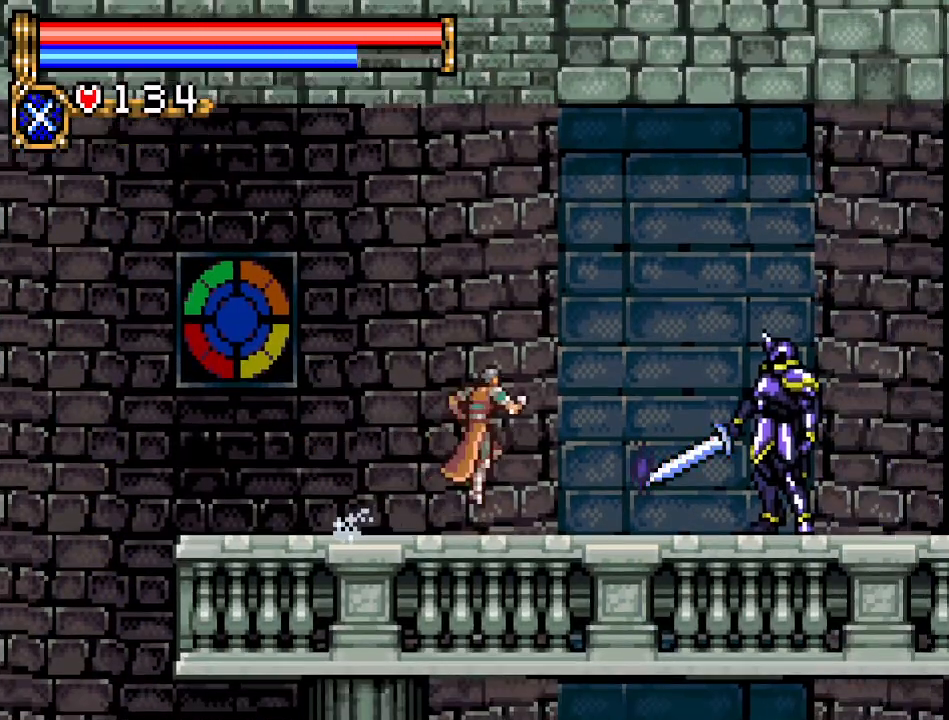
{"buttons": ["A", "DPAD_RIGHT"], "events": [[317, "A", "up"], [484, "A", "down"]]}
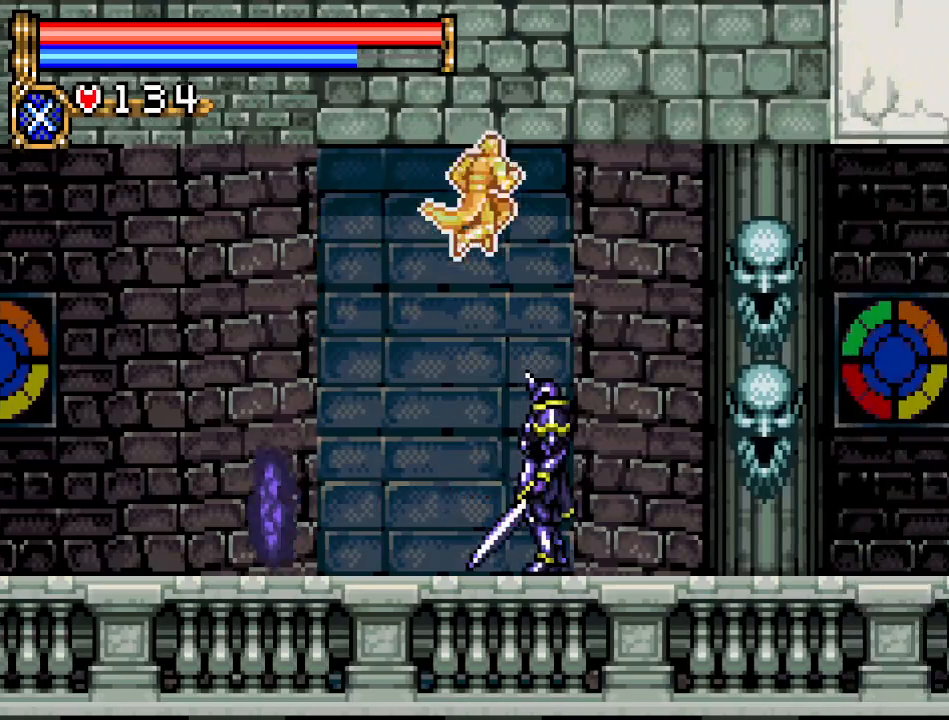
{"buttons": ["DPAD_DOWN"], "events": [[200, "A", "up"], [333, "DPAD_RIGHT", "up"], [417, "DPAD_DOWN", "down"]]}
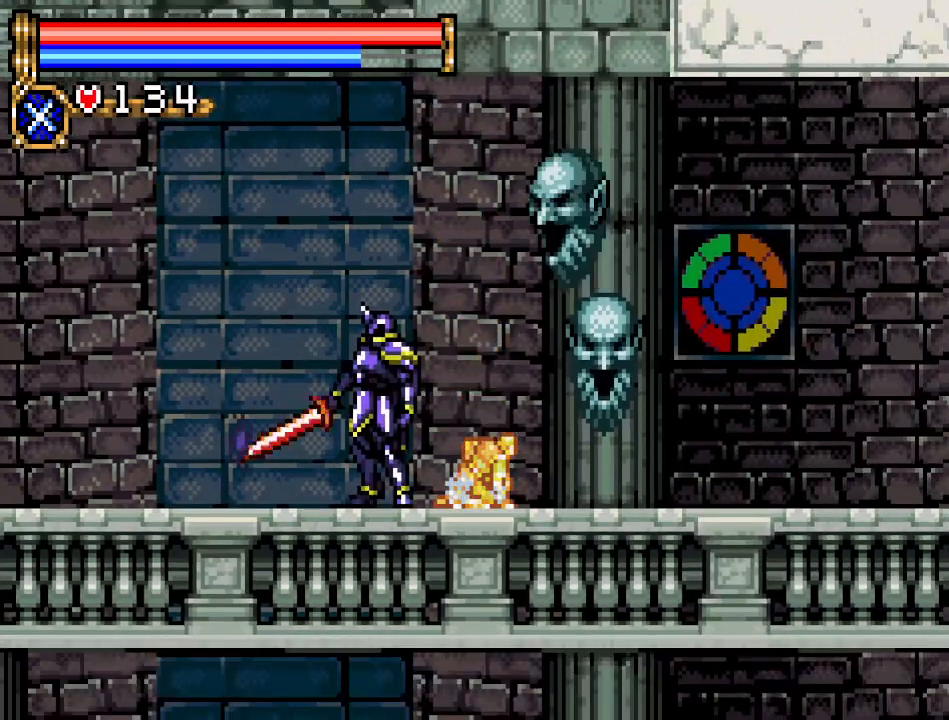
{"buttons": ["DPAD_RIGHT"], "events": [[34, "A", "down"], [167, "A", "up"], [251, "DPAD_DOWN", "up"], [284, "DPAD_RIGHT", "down"]]}
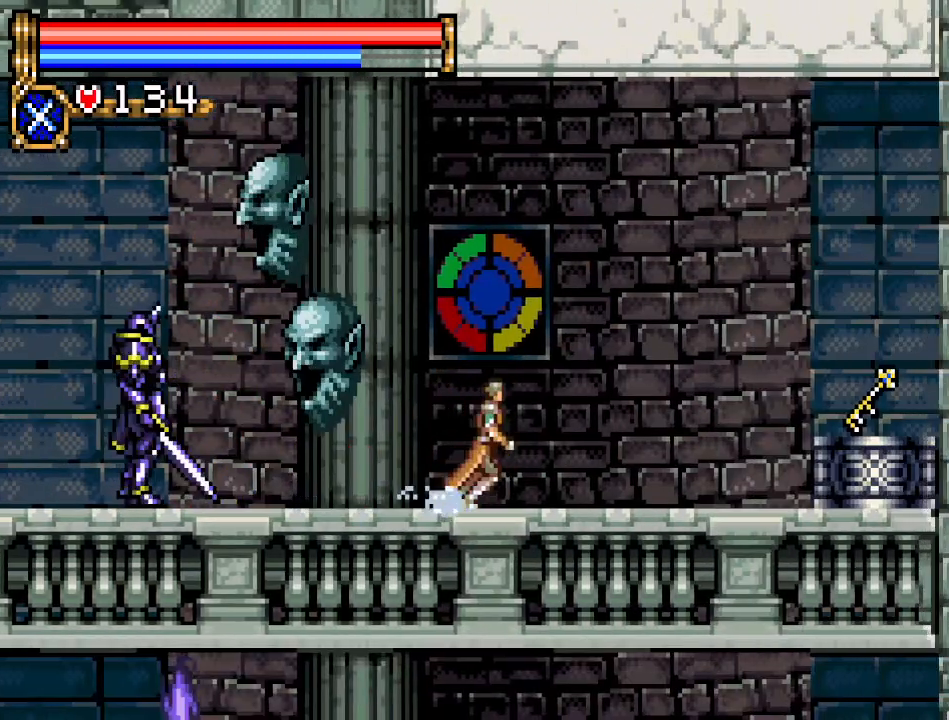
{"buttons": ["DPAD_RIGHT"], "events": [[350, "A", "down"], [484, "A", "up"]]}
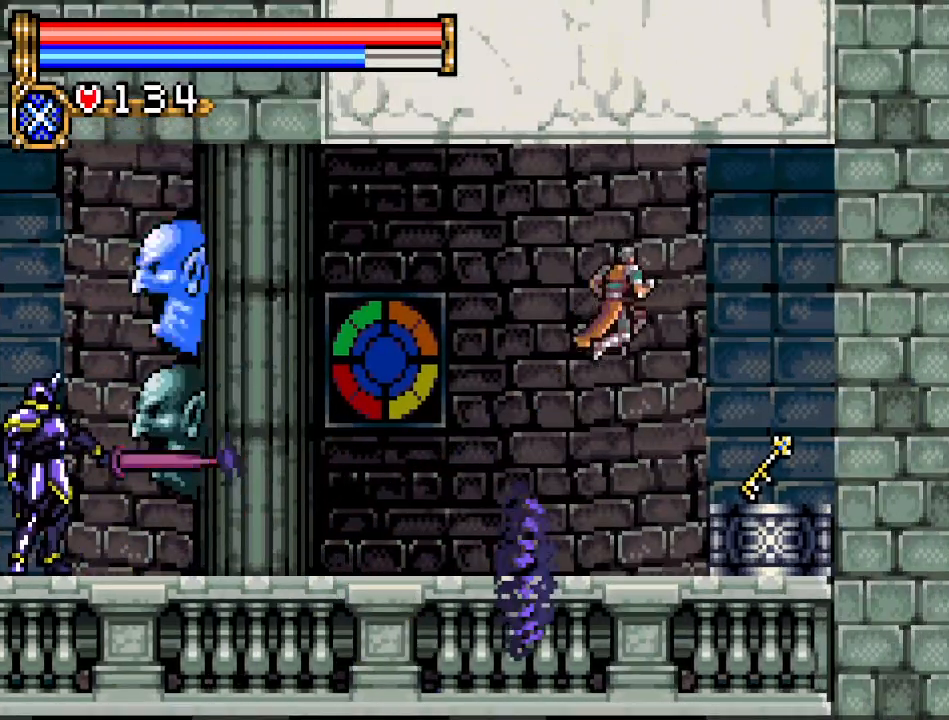
{"buttons": [], "events": [[451, "DPAD_RIGHT", "up"]]}
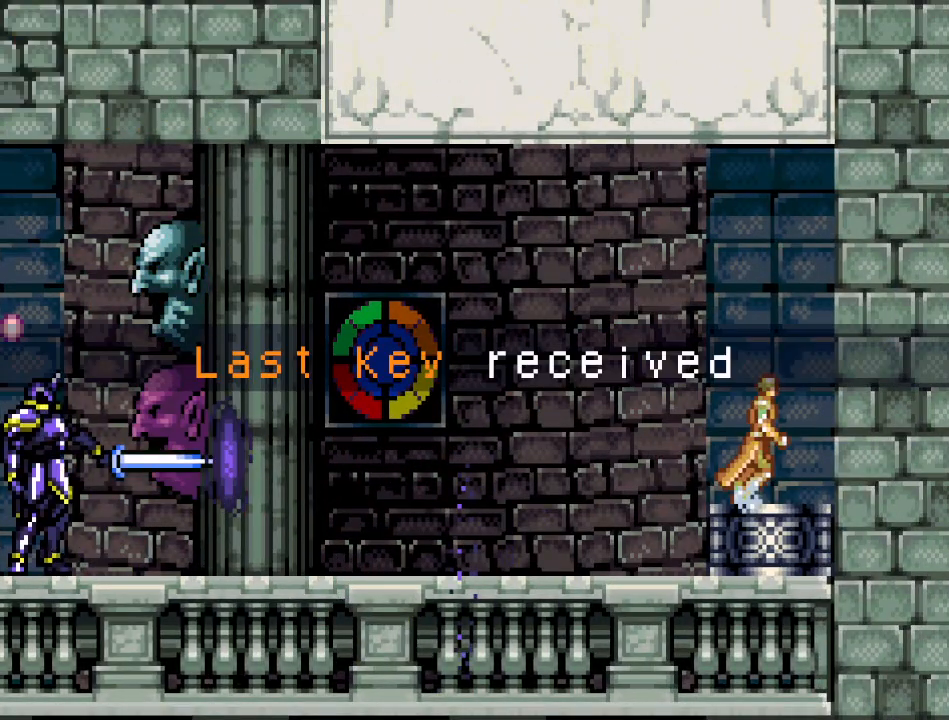
{"buttons": ["A", "DPAD_LEFT"], "events": [[167, "A", "down"], [300, "A", "up"], [350, "DPAD_LEFT", "down"], [484, "A", "down"]]}